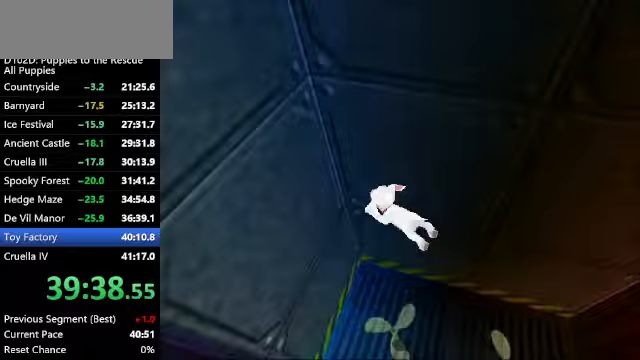
Gameplay with keyboard; each line is a JSON object with the keys held at the frame after it. "events" lists presses ("down") and releases ("up") of "a", "alt", "c", "caps_lock", "ctrl", "d", "down", "f", "left", "right", "s", "shift", "space", "super", "up", "v", "x" and "z" between this image and that frame as [ms after this image, input, new state], when the widget could be followed in between. No other keys are recorded. Mouse input is not recorded.
{"keys": ["ctrl", "left", "x"], "events": [[300, "down", "up"]]}
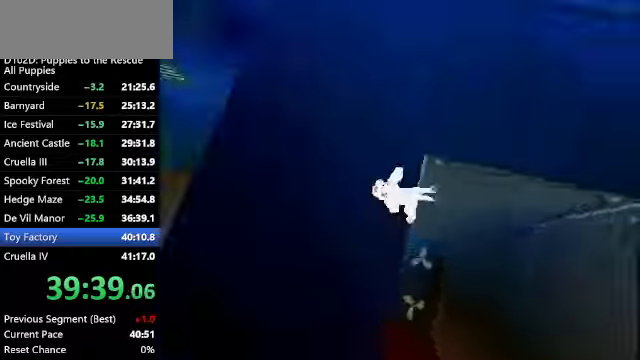
{"keys": ["up", "z"], "events": [[167, "up", "down"], [367, "z", "down"], [467, "x", "up"], [500, "ctrl", "up"], [500, "left", "up"]]}
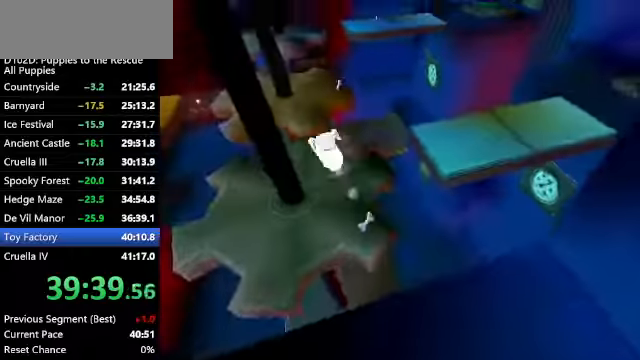
{"keys": ["up", "z"], "events": [[267, "left", "down"], [467, "left", "up"]]}
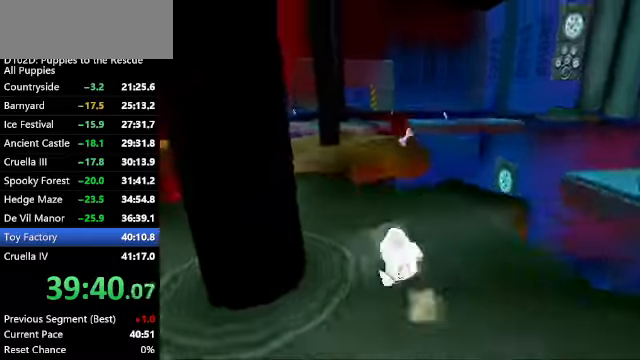
{"keys": ["up", "x"], "events": [[100, "left", "down"], [100, "z", "up"], [300, "left", "up"], [333, "x", "down"]]}
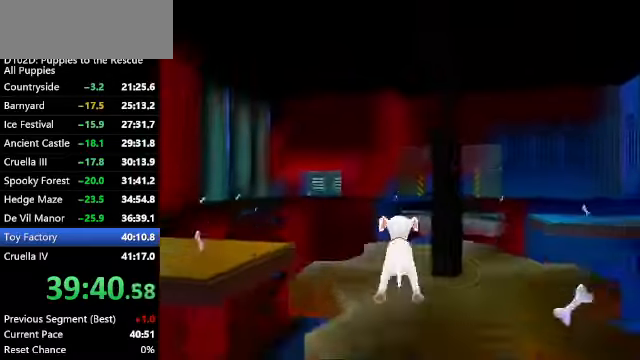
{"keys": ["up", "x"], "events": []}
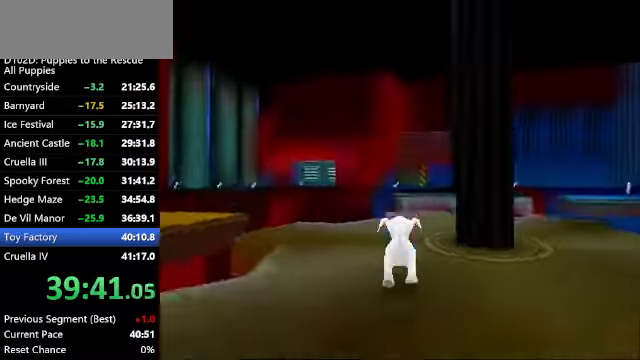
{"keys": ["up", "x"], "events": [[100, "c", "down"], [133, "right", "down"], [167, "c", "up"], [167, "right", "up"], [433, "right", "down"], [500, "right", "up"]]}
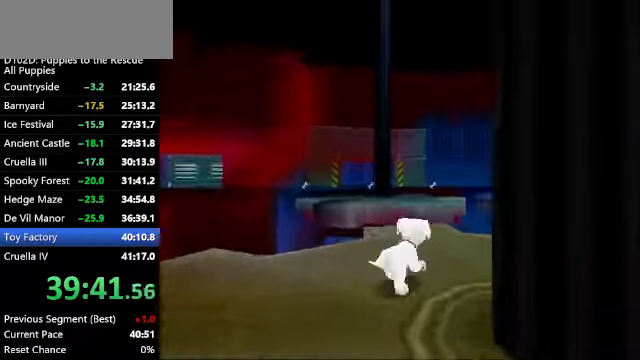
{"keys": ["ctrl", "left", "up", "x"], "events": [[167, "right", "down"], [200, "right", "up"], [333, "ctrl", "down"], [367, "left", "down"]]}
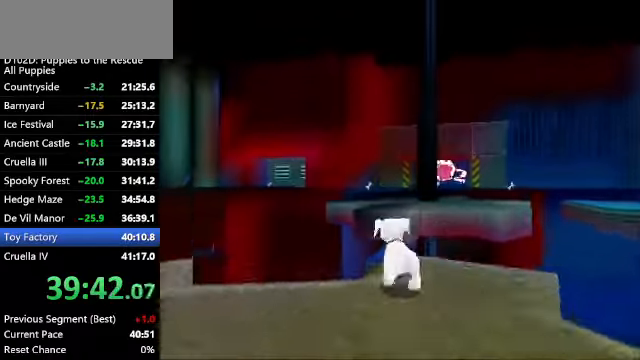
{"keys": ["right", "up", "x", "z"], "events": [[33, "left", "up"], [67, "ctrl", "up"], [400, "z", "down"], [500, "right", "down"]]}
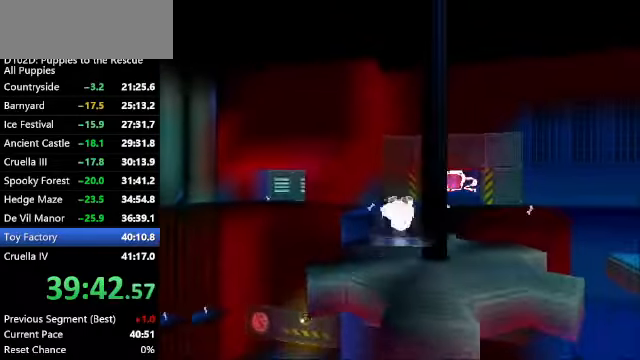
{"keys": ["right", "up", "x"], "events": [[167, "right", "up"], [267, "z", "up"], [367, "right", "down"]]}
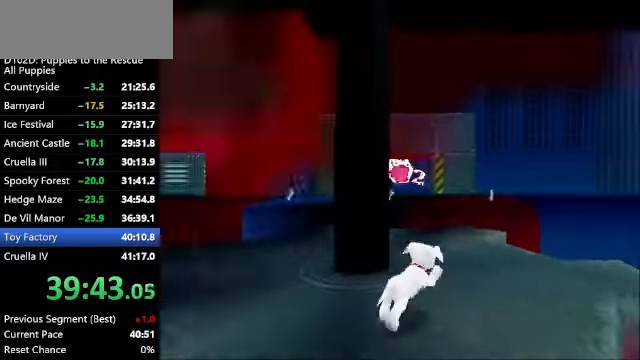
{"keys": ["x"], "events": [[100, "right", "up"], [133, "c", "down"], [200, "right", "down"], [367, "right", "up"], [433, "c", "up"], [433, "up", "up"]]}
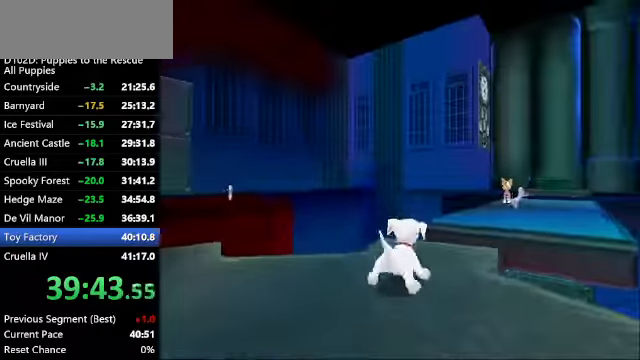
{"keys": ["up", "x"], "events": [[133, "c", "down"], [267, "c", "up"], [366, "up", "down"]]}
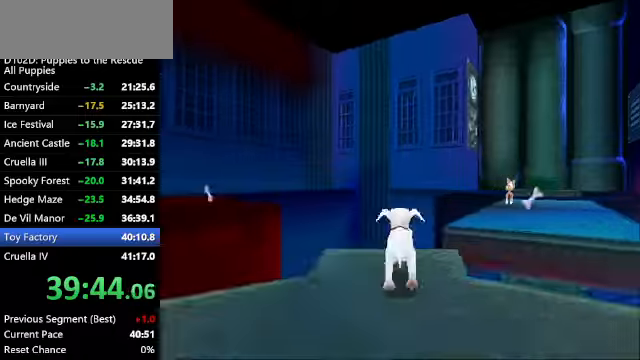
{"keys": ["x"], "events": [[200, "up", "up"]]}
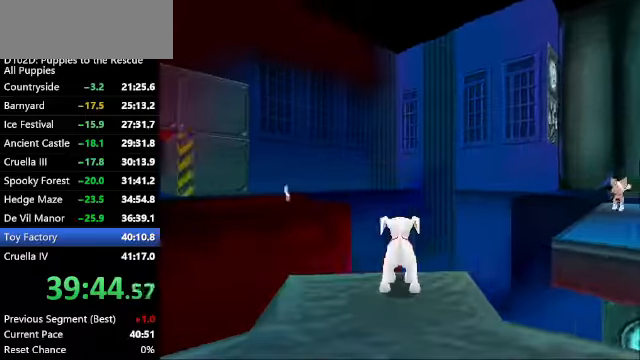
{"keys": ["x"], "events": []}
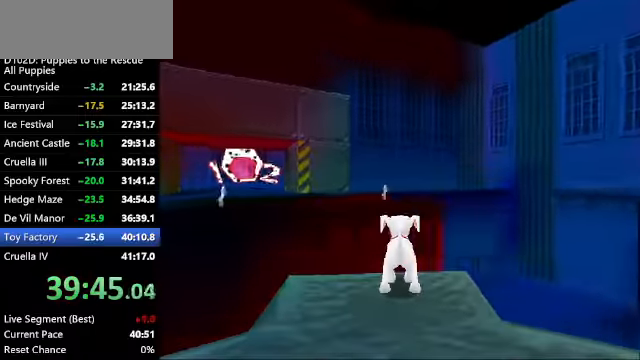
{"keys": ["x"], "events": []}
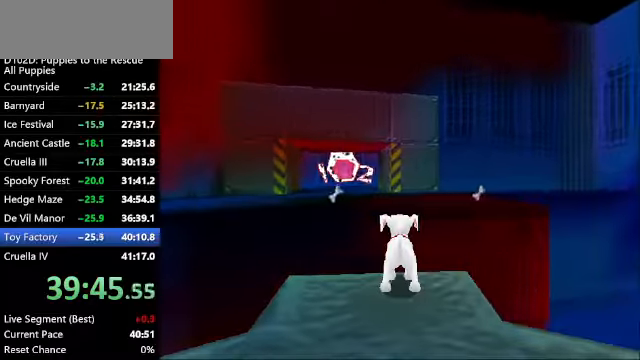
{"keys": ["up", "x"], "events": [[233, "up", "down"]]}
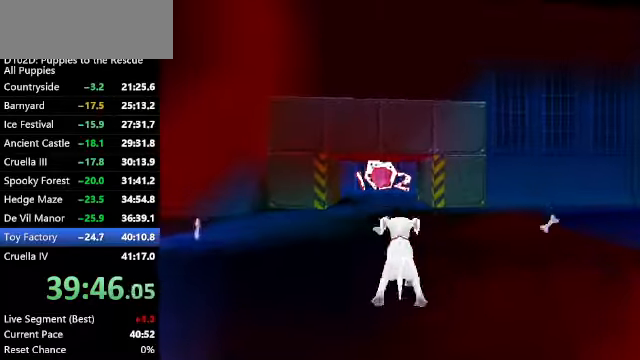
{"keys": ["up", "x", "z"], "events": [[66, "z", "down"]]}
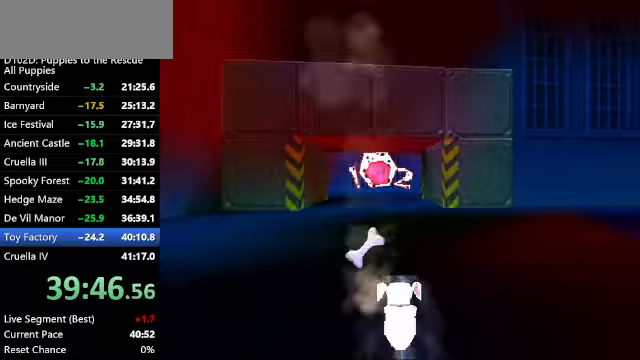
{"keys": ["up", "x", "z"], "events": [[33, "x", "up"], [166, "x", "down"], [200, "left", "down"], [300, "left", "up"]]}
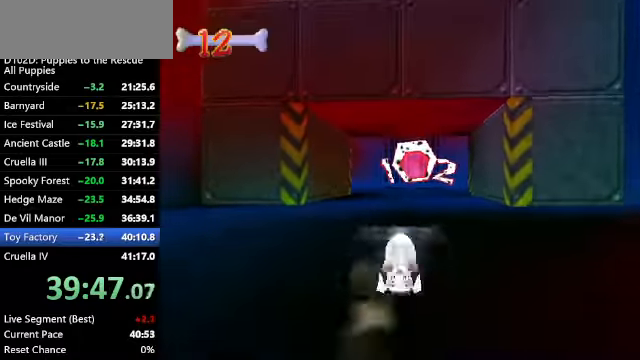
{"keys": ["up", "x", "z"], "events": []}
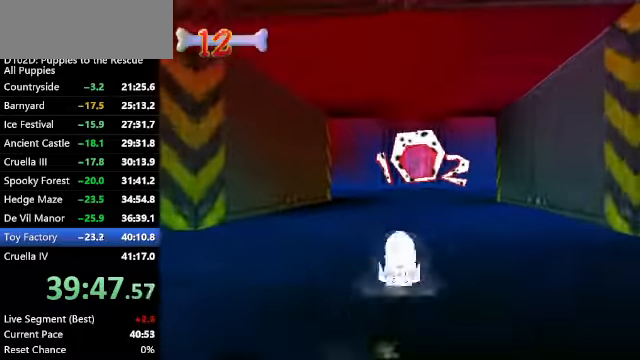
{"keys": ["up", "x", "z"], "events": [[100, "right", "down"], [166, "right", "up"]]}
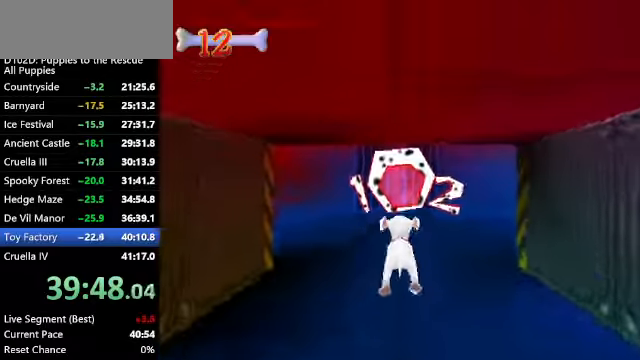
{"keys": ["up", "x", "z"], "events": [[66, "x", "up"], [166, "x", "down"]]}
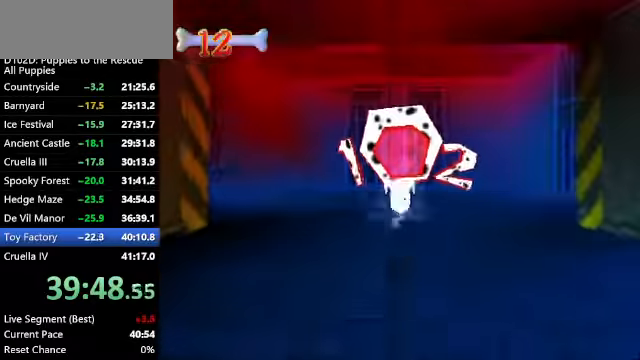
{"keys": ["up", "z"], "events": [[33, "x", "up"]]}
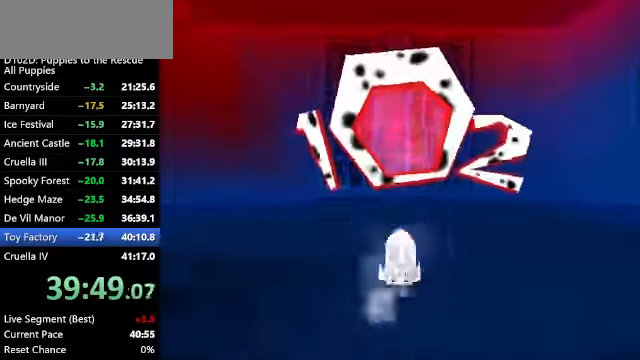
{"keys": ["up", "z"], "events": []}
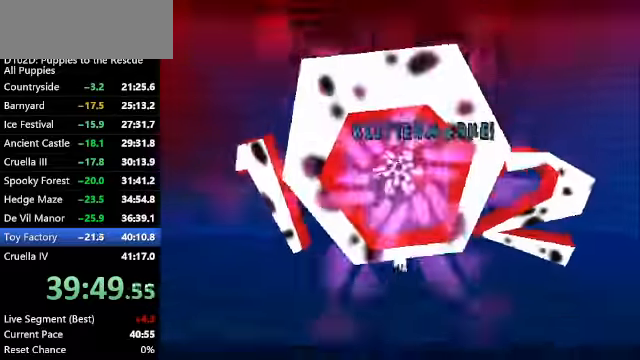
{"keys": [], "events": [[267, "up", "up"], [300, "z", "up"]]}
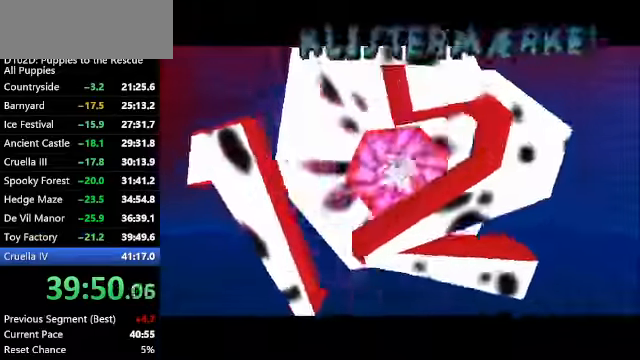
{"keys": [], "events": []}
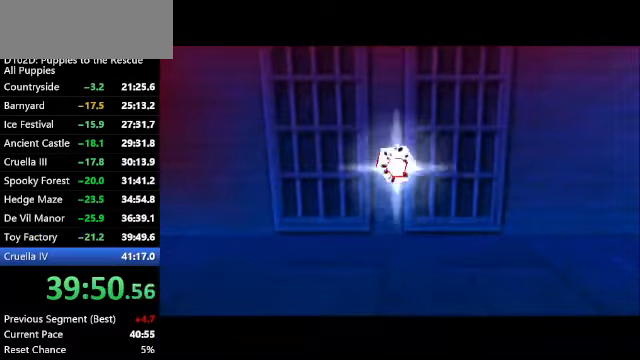
{"keys": [], "events": []}
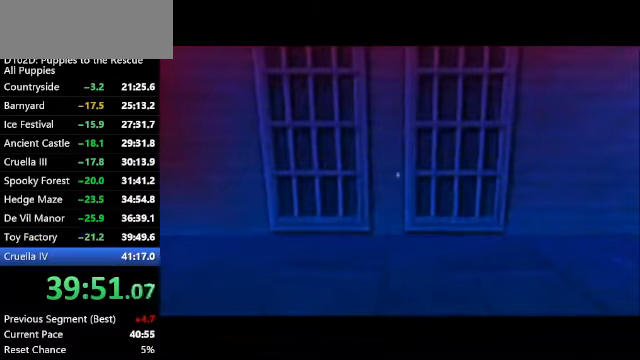
{"keys": [], "events": []}
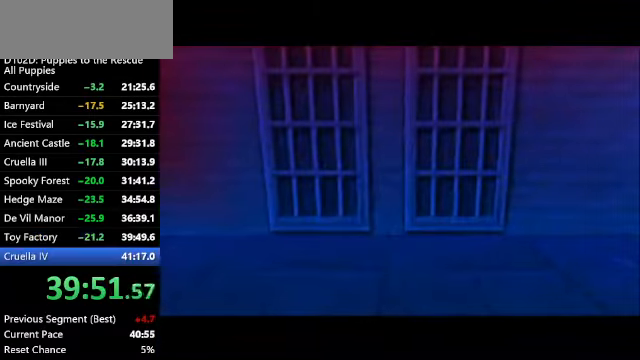
{"keys": [], "events": []}
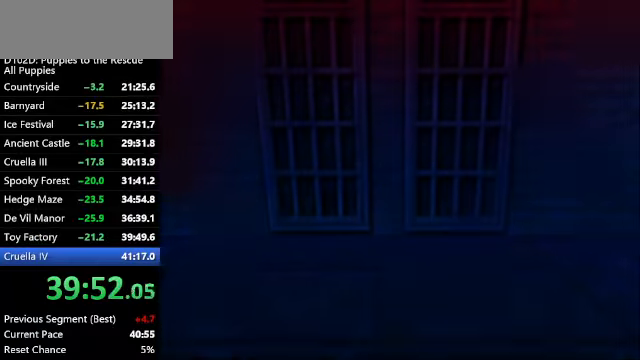
{"keys": ["x"], "events": [[334, "down", "down"], [434, "down", "up"], [467, "x", "down"]]}
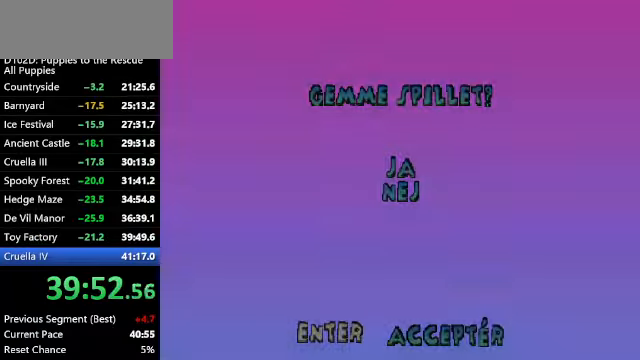
{"keys": [], "events": [[34, "x", "up"]]}
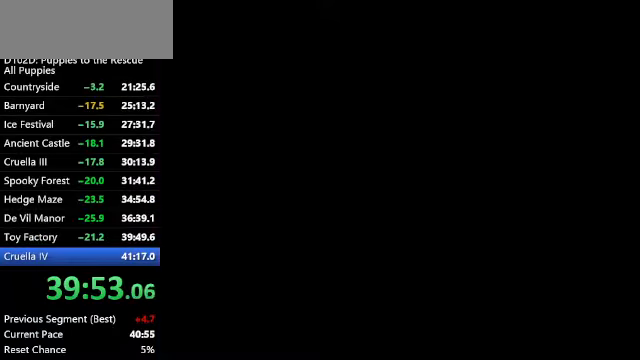
{"keys": [], "events": []}